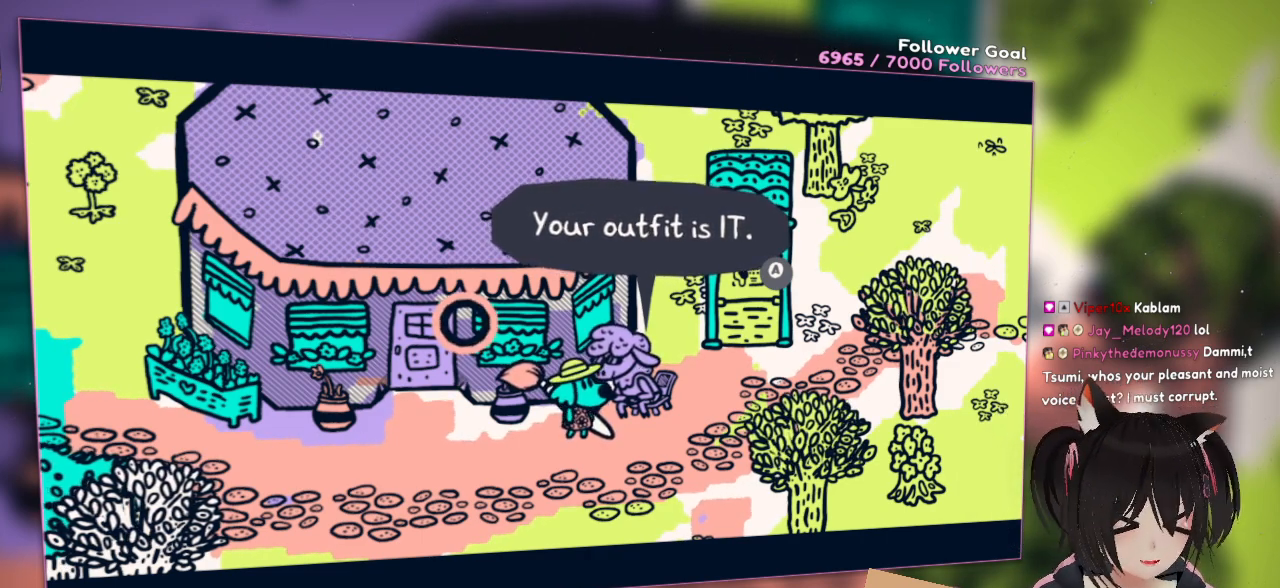
Gameplay with a controller (Nintendo layout); each line is a JSON object with the inputs held at the frame after it. "events" lists button and stick changes between this image and that frame as [ms after this image, input, new state], when the widget could be followed in between. Not read: R1.
{"buttons": [], "left_stick": "center", "right_stick": "center", "events": [[133, "right_stick", "down"], [250, "right_stick", "center"]]}
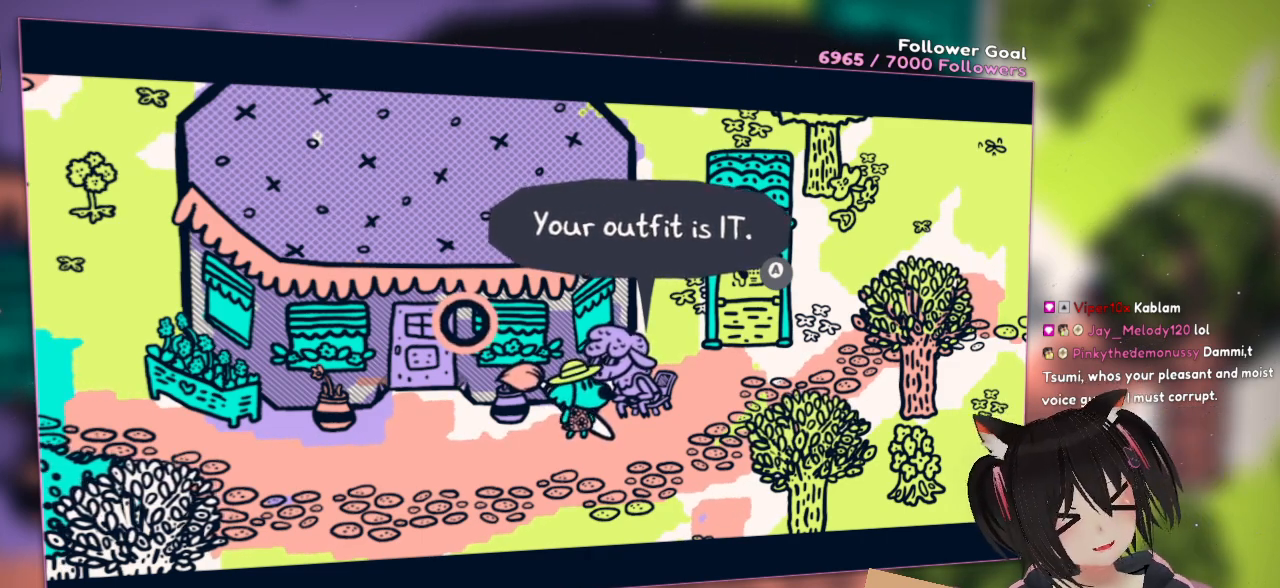
{"buttons": [], "left_stick": "center", "right_stick": "center", "events": []}
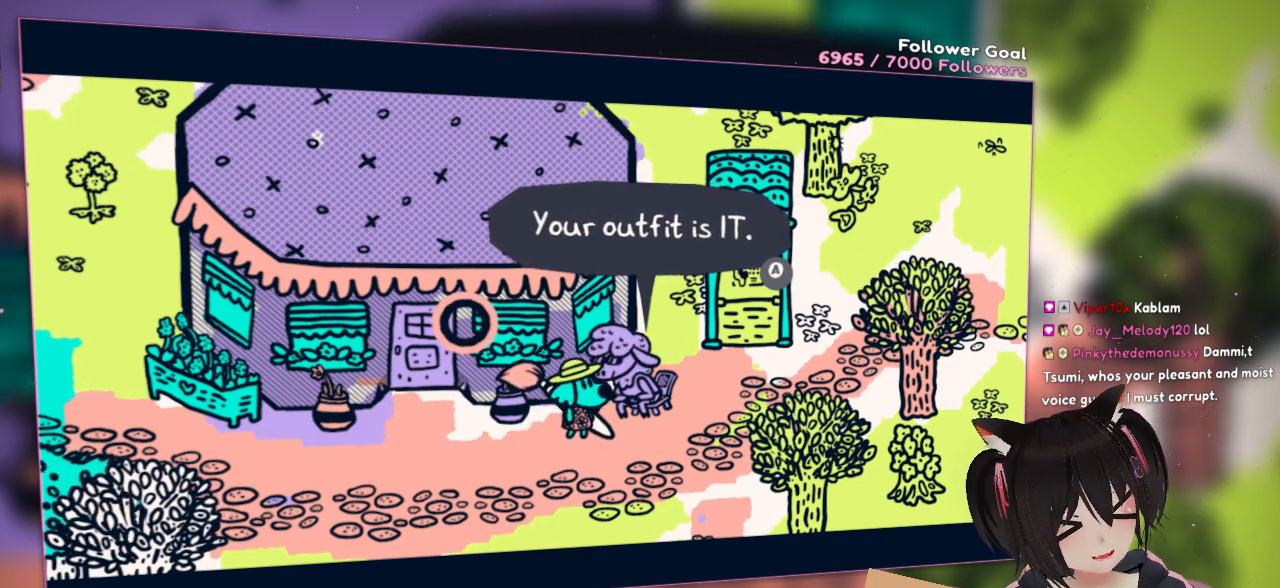
{"buttons": [], "left_stick": "center", "right_stick": "center", "events": []}
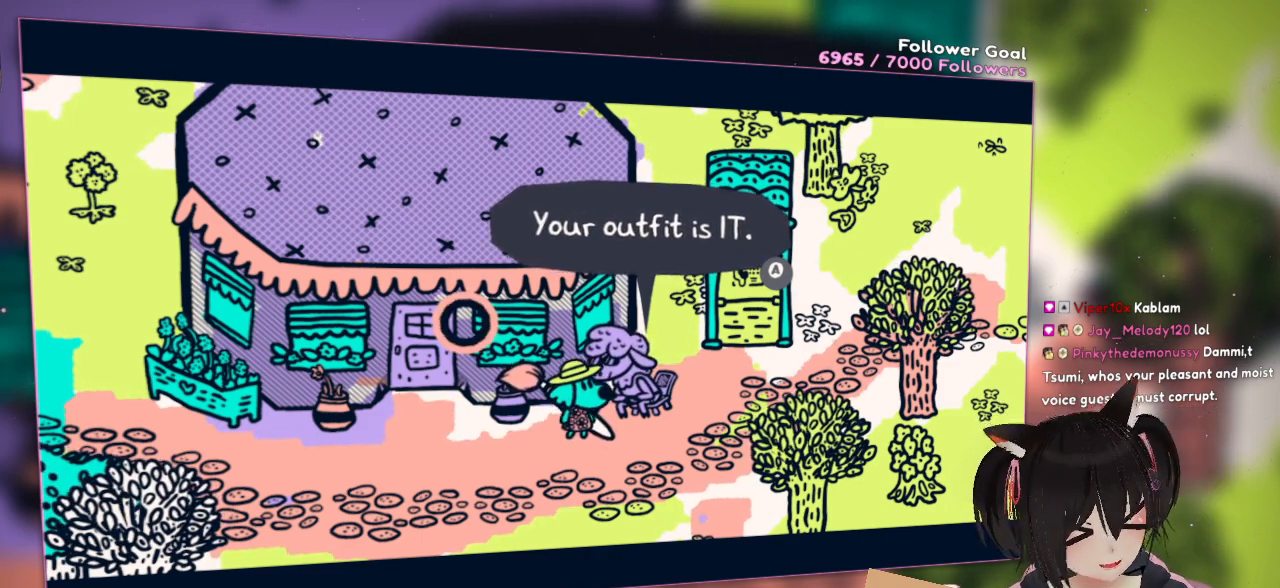
{"buttons": [], "left_stick": "center", "right_stick": "center", "events": []}
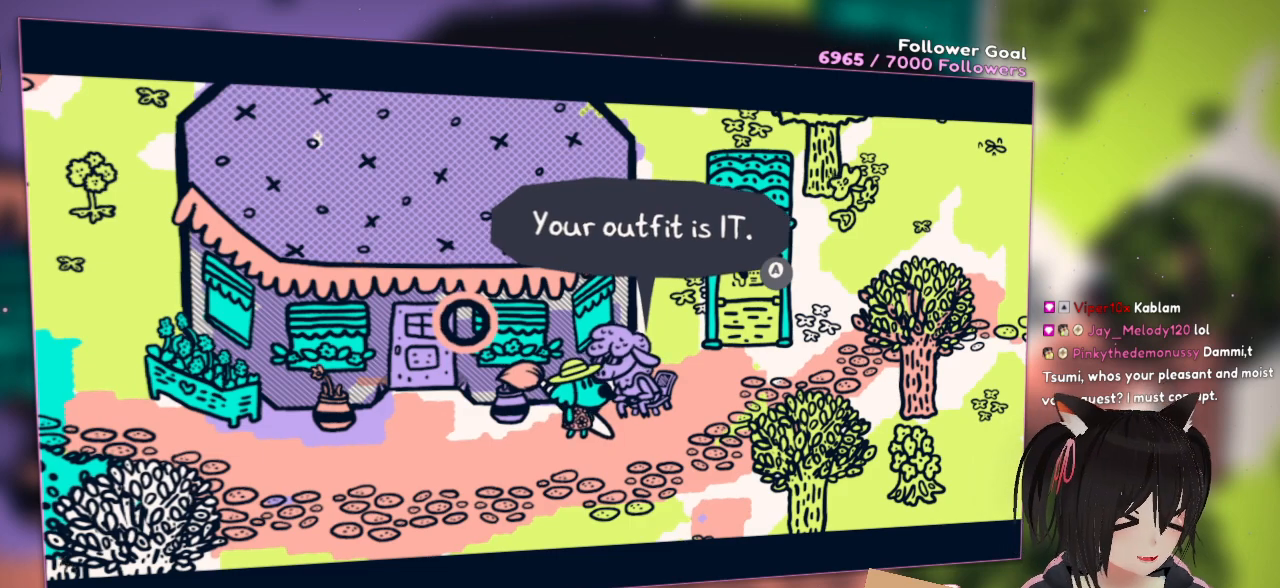
{"buttons": [], "left_stick": "center", "right_stick": "center", "events": []}
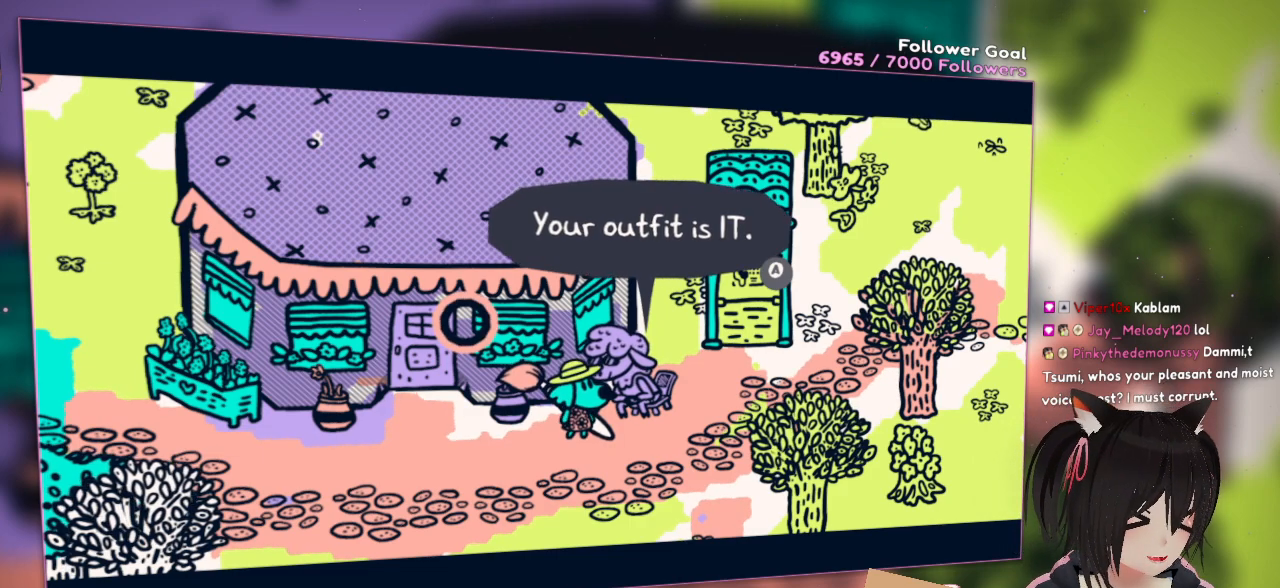
{"buttons": [], "left_stick": "center", "right_stick": "center", "events": []}
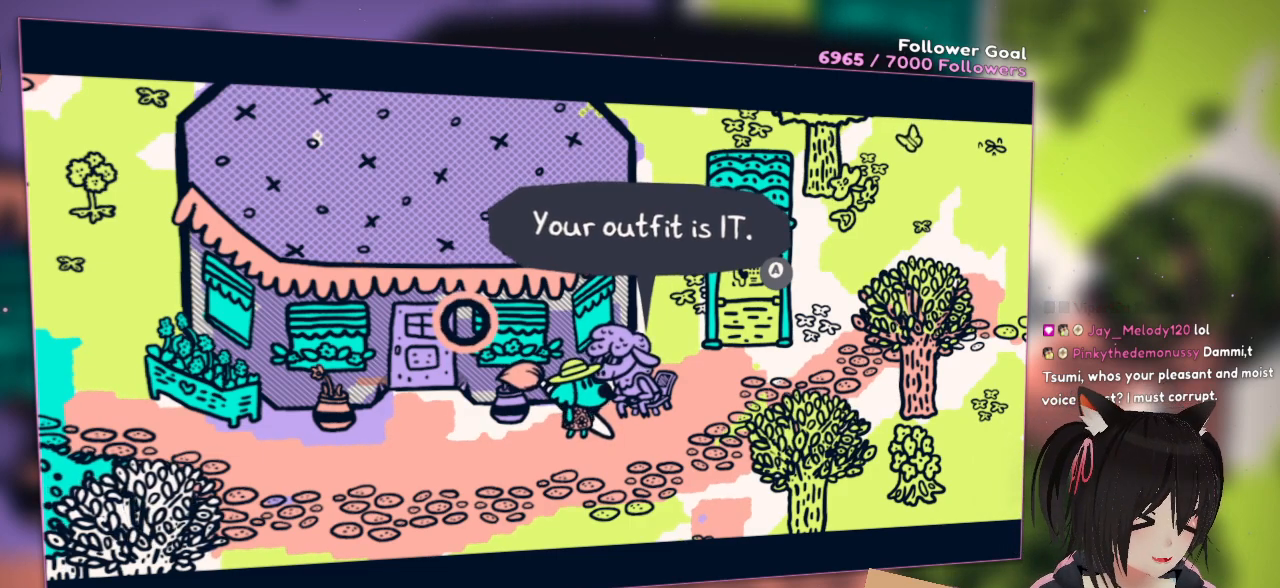
{"buttons": [], "left_stick": "center", "right_stick": "center", "events": [[33, "B", "down"], [100, "B", "up"]]}